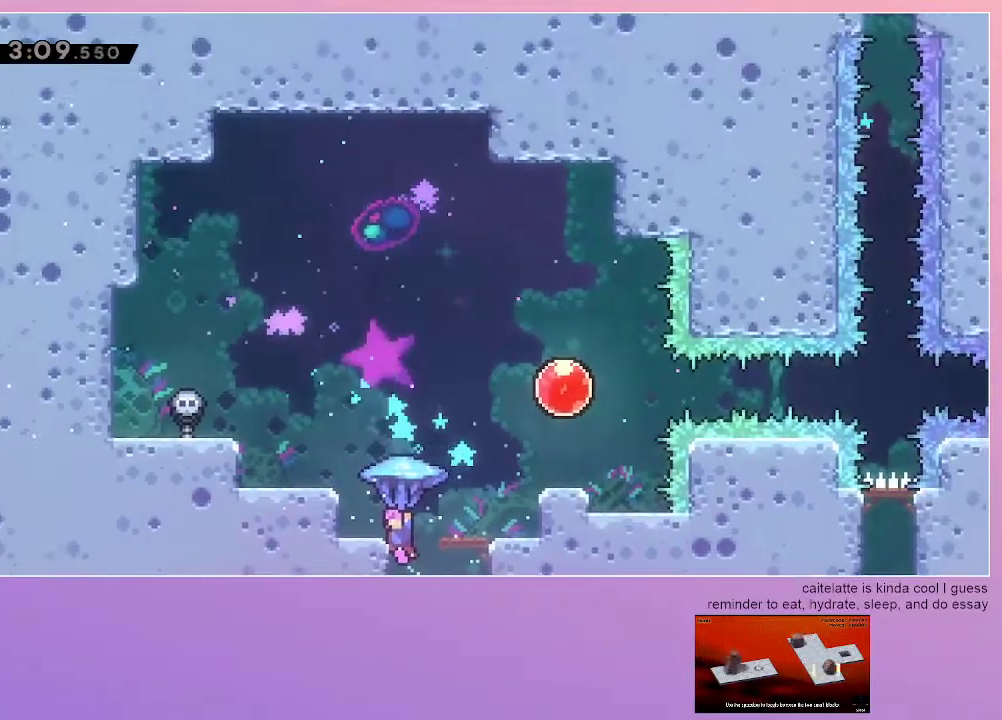
Gameplay with keyboard; each line is a JSON object with the keys held at the frame after it. "events" lists presses ("down") and releases ("up") of "dash", "down", "grab", "jump", "left", "menu", "right" and "up" between this image and that frame as [ms after this image, input, new state], when the widget could be followed in between. No other keys are recorded. Mouse input is not recorded. Key names are as the overlay labels them; some are game actions (e.g. jump) rather than physical keys.
{"keys": ["grab", "right"], "events": [[50, "jump", "down"], [233, "jump", "up"]]}
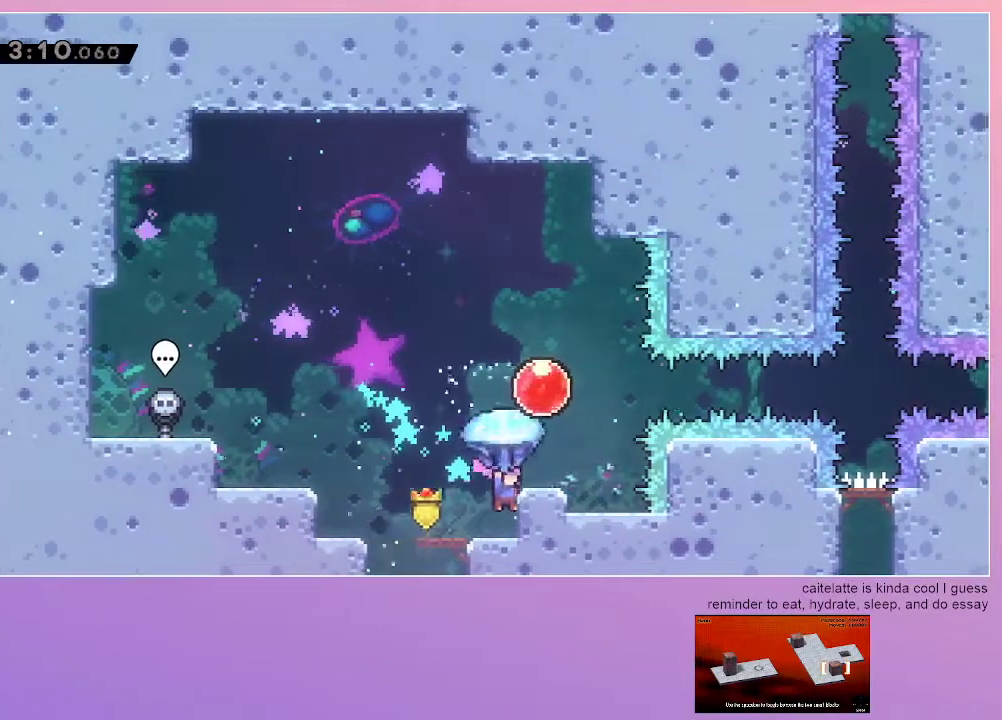
{"keys": ["grab", "jump"], "events": [[67, "right", "up"], [483, "jump", "down"]]}
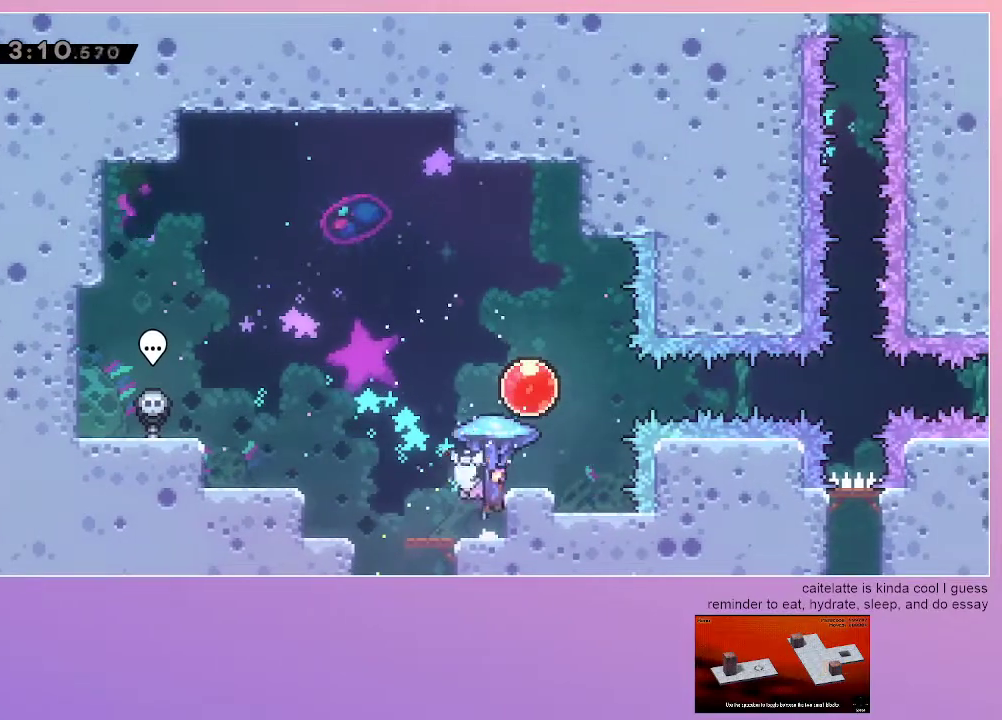
{"keys": ["grab", "right"], "events": [[17, "jump", "up"], [17, "right", "down"], [267, "right", "up"], [450, "right", "down"]]}
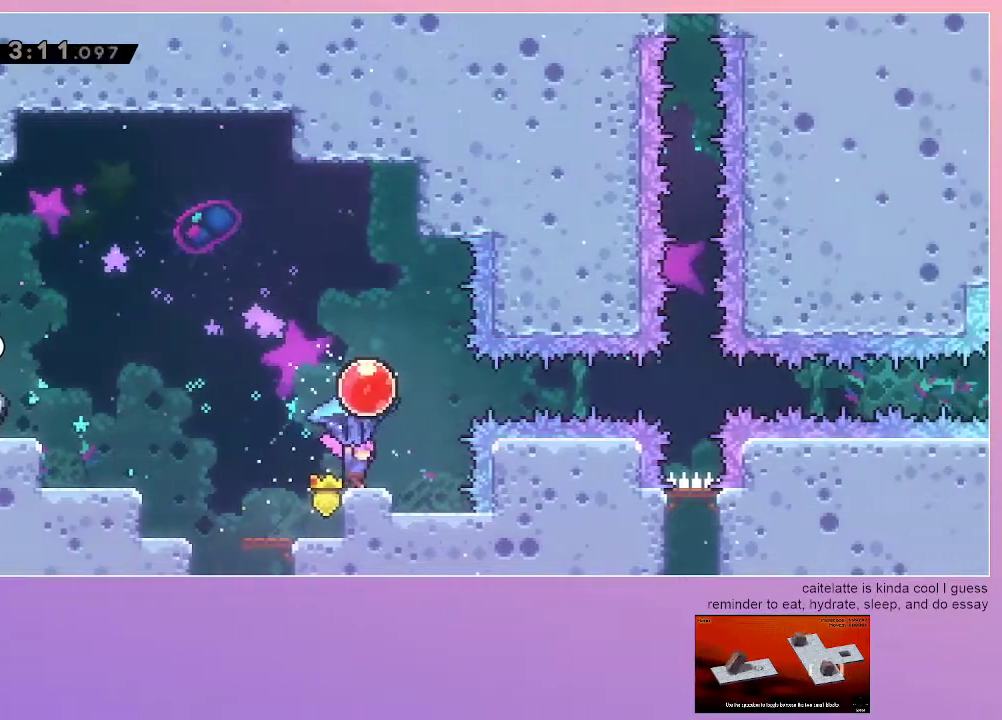
{"keys": ["grab"], "events": [[83, "right", "up"], [317, "right", "down"], [367, "right", "up"]]}
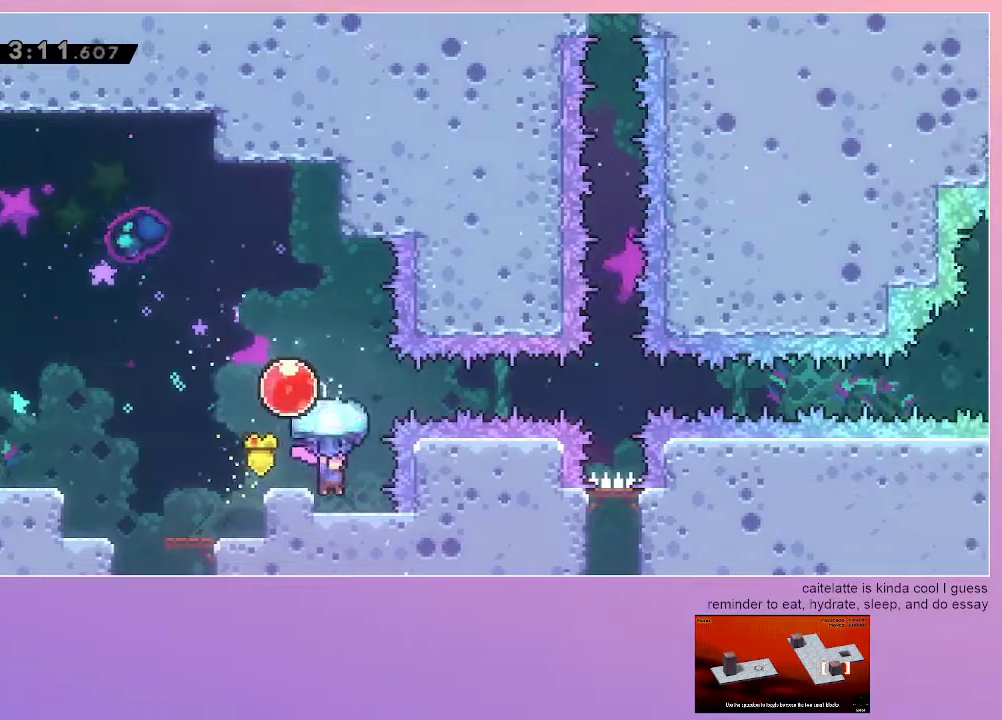
{"keys": ["grab"], "events": [[250, "right", "down"], [283, "right", "up"]]}
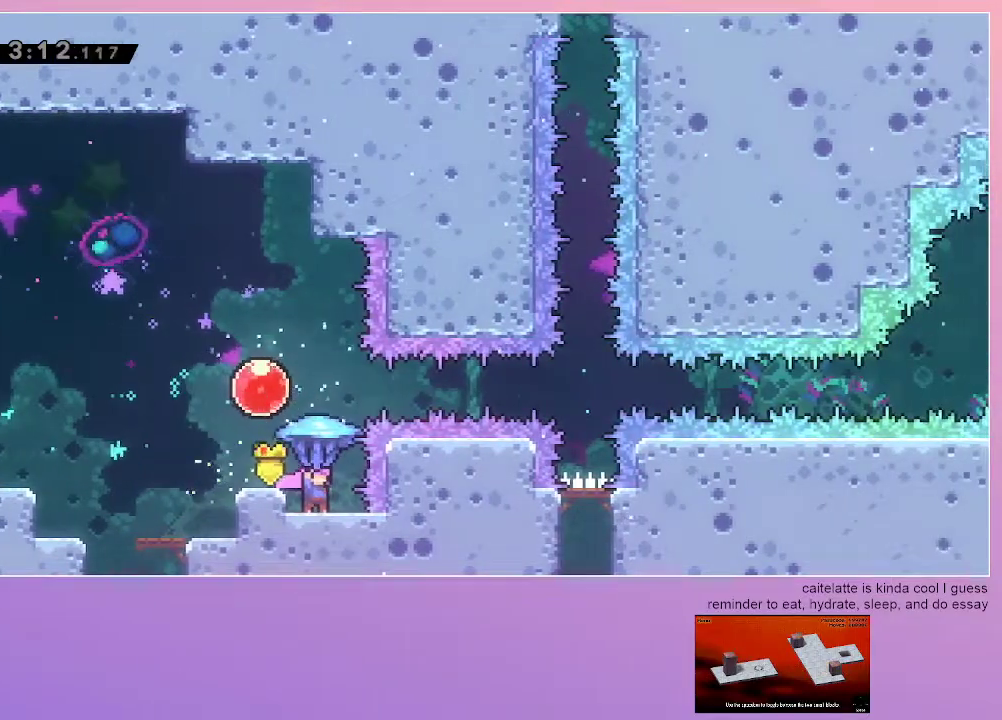
{"keys": ["grab"], "events": [[350, "right", "down"], [400, "right", "up"]]}
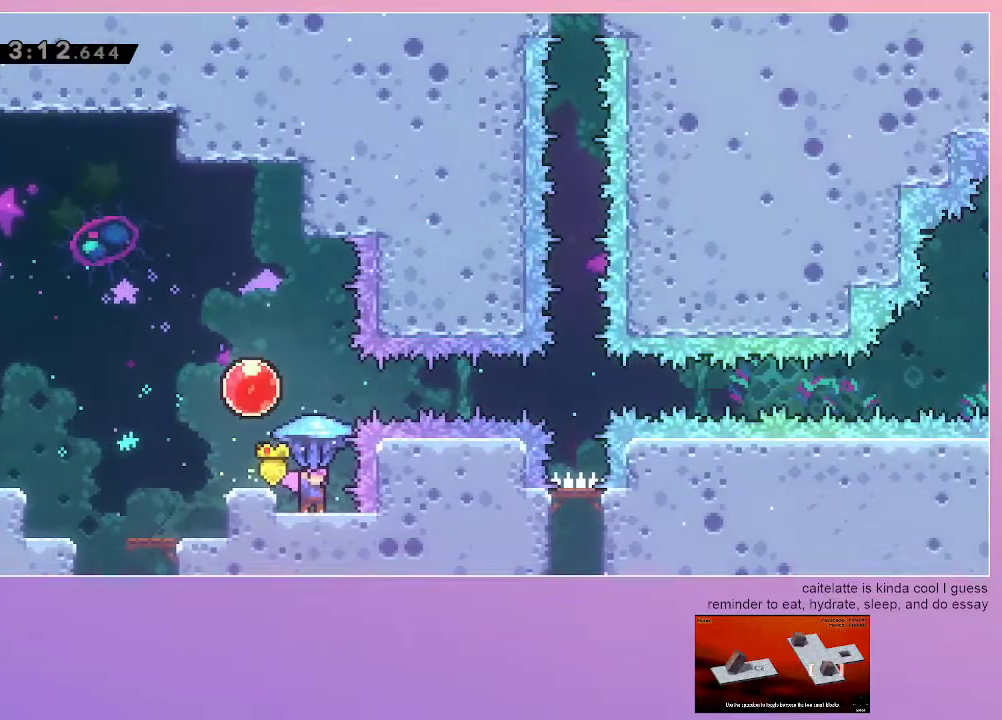
{"keys": ["jump"], "events": [[317, "jump", "down"], [467, "grab", "up"]]}
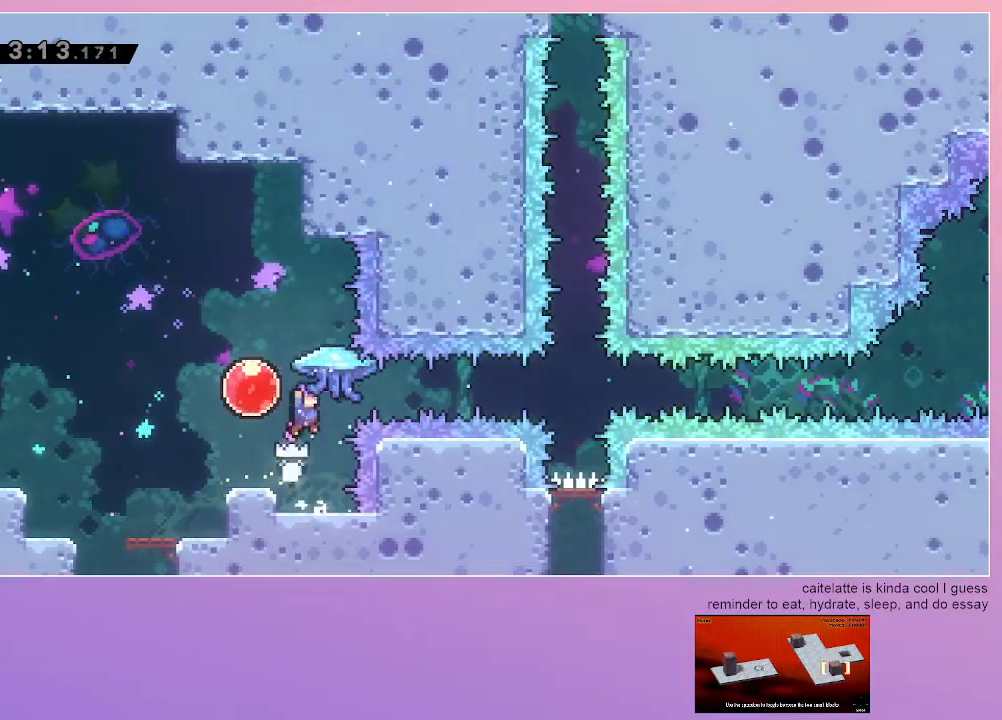
{"keys": ["grab", "right"], "events": [[50, "jump", "up"], [50, "left", "down"], [100, "grab", "down"], [200, "left", "up"], [200, "right", "down"]]}
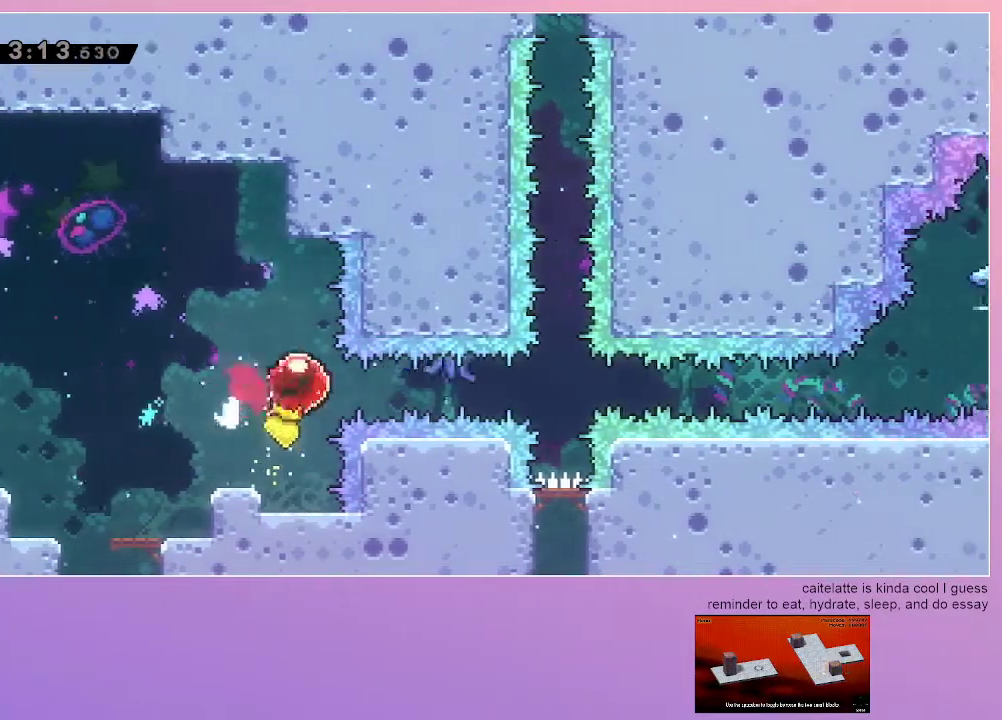
{"keys": ["dash", "grab", "up"], "events": [[117, "right", "up"], [400, "dash", "down"], [400, "up", "down"]]}
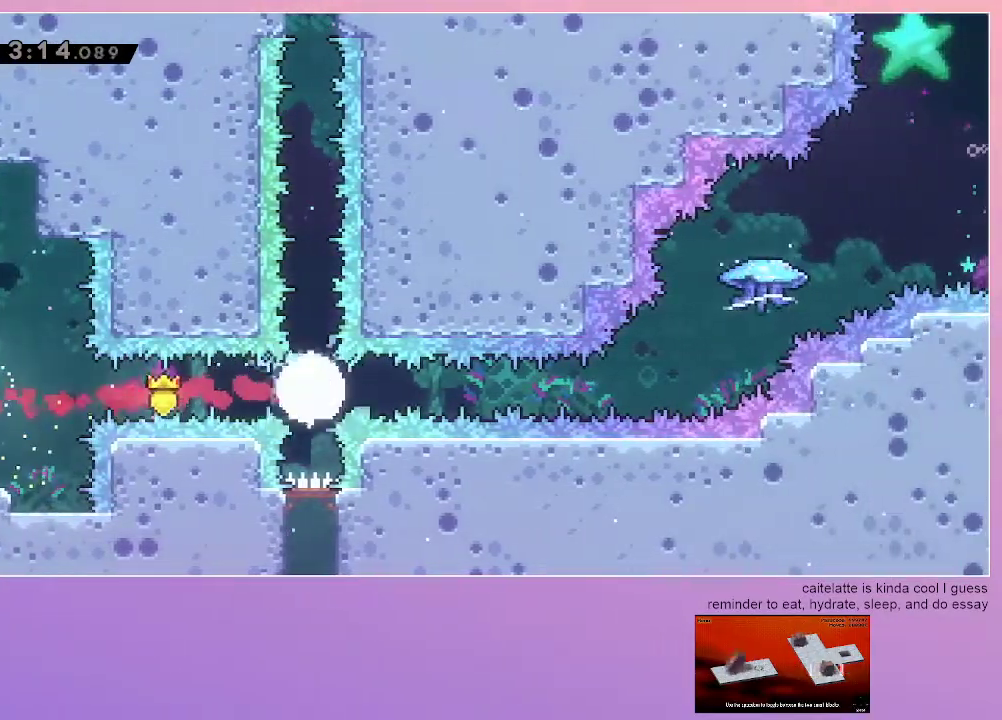
{"keys": ["grab"], "events": [[133, "dash", "up"], [183, "up", "up"]]}
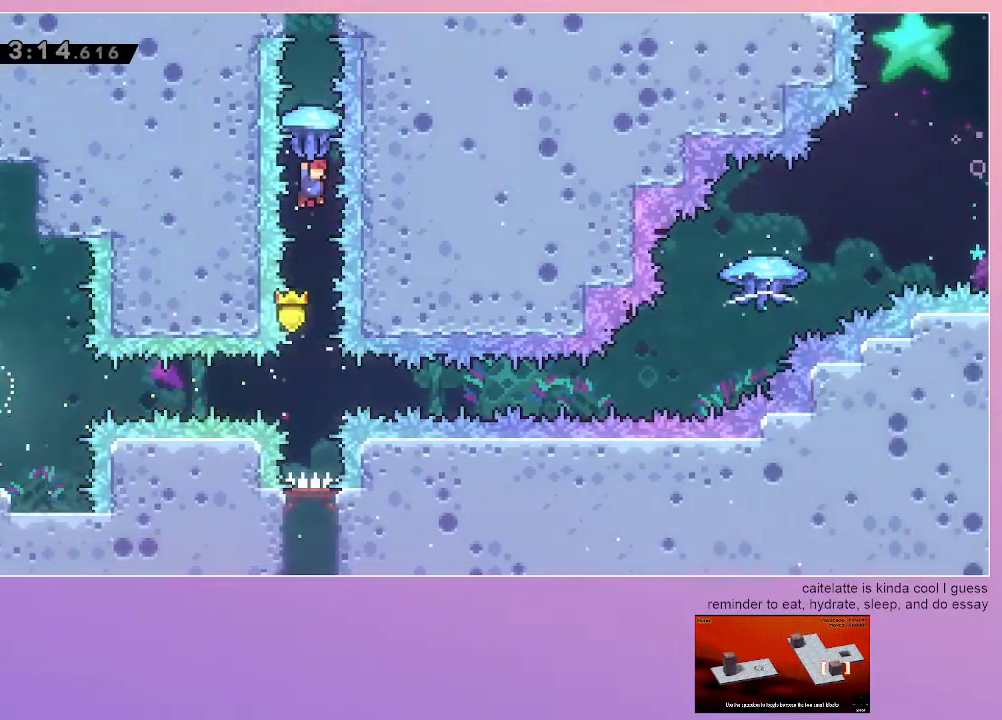
{"keys": ["dash", "grab", "up"], "events": [[150, "down", "down"], [200, "grab", "up"], [333, "down", "up"], [383, "grab", "down"], [433, "dash", "down"], [433, "up", "down"]]}
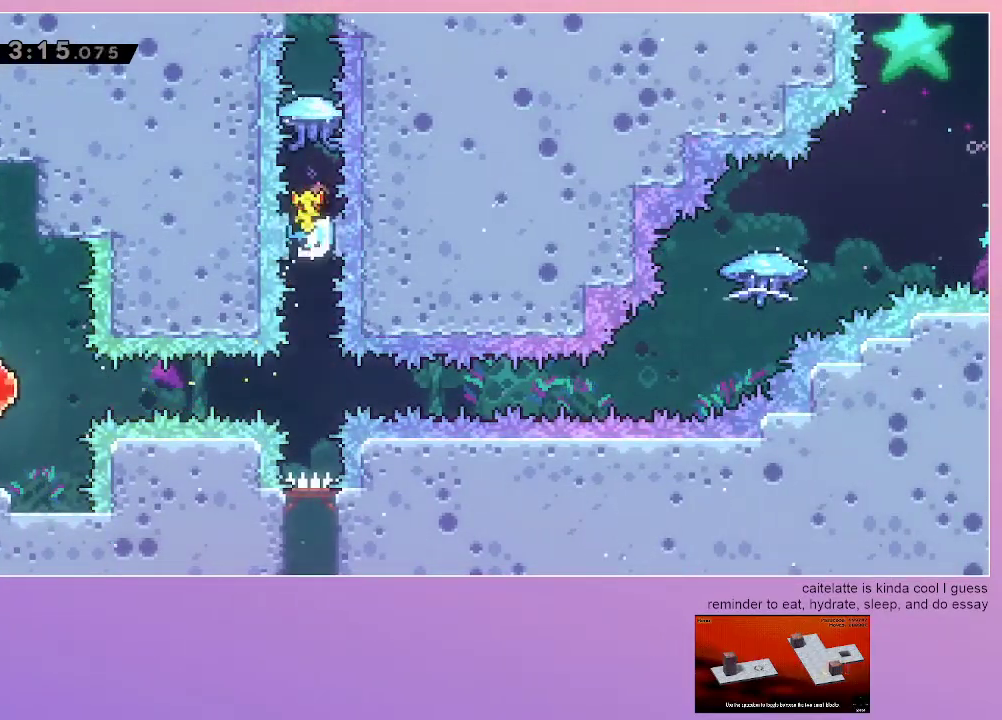
{"keys": ["grab", "up"], "events": [[267, "dash", "up"]]}
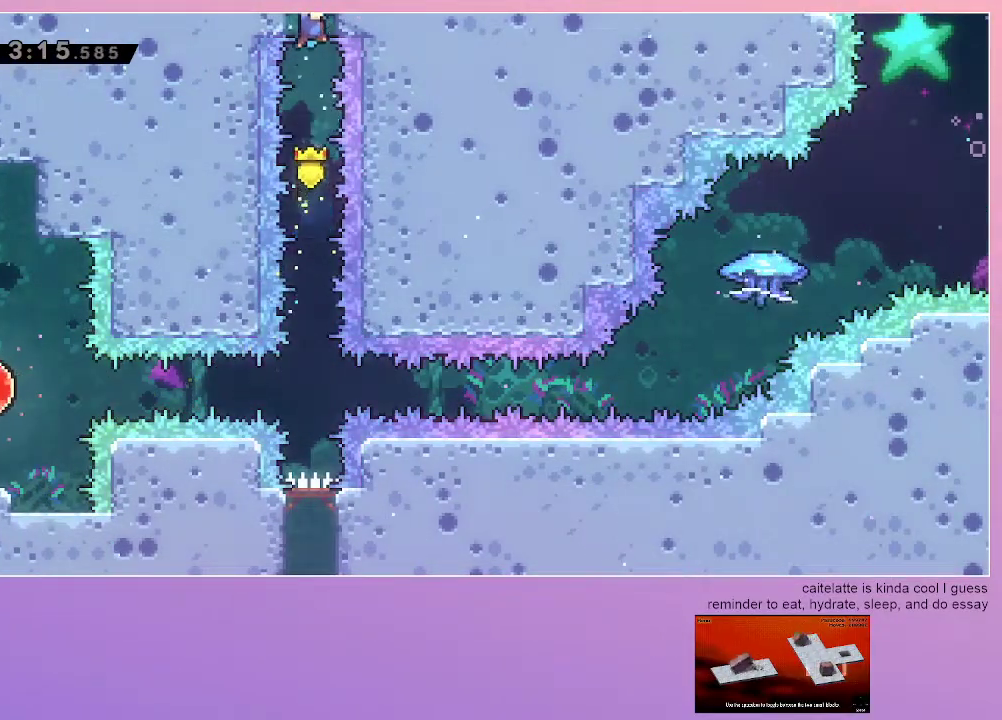
{"keys": ["grab"], "events": [[233, "up", "up"]]}
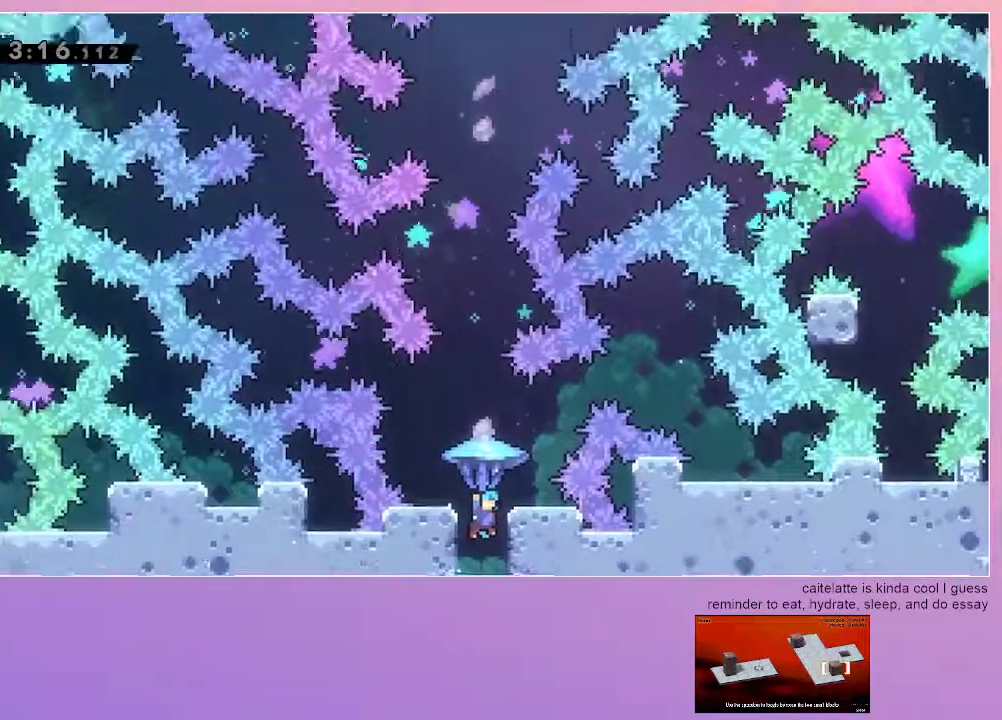
{"keys": ["grab", "left"], "events": [[433, "left", "down"]]}
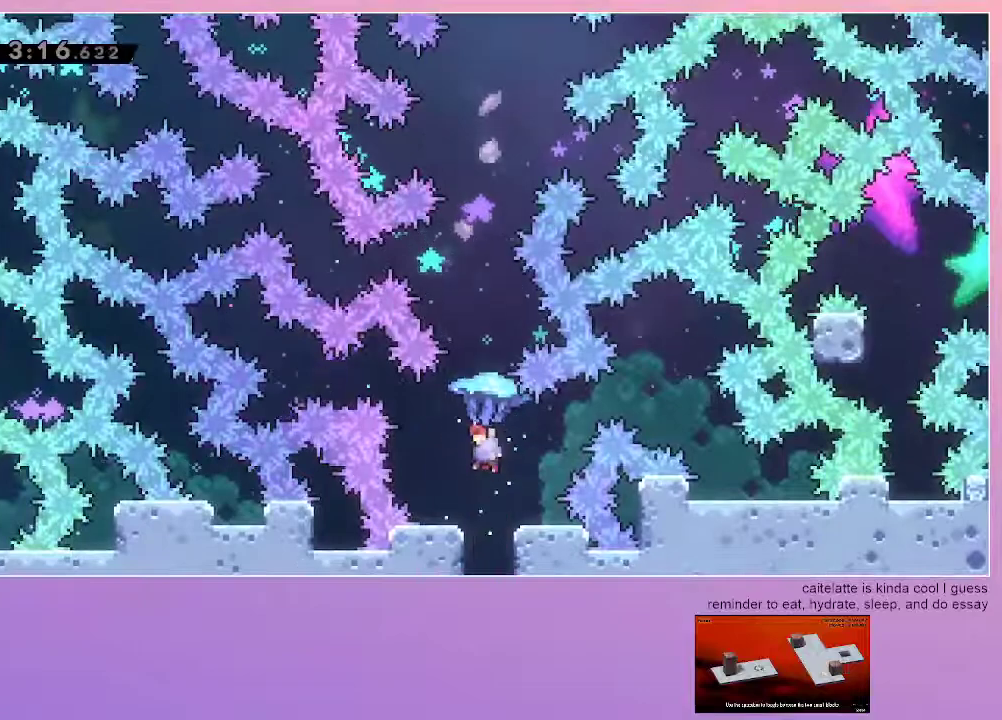
{"keys": ["grab"], "events": [[67, "left", "up"], [317, "left", "down"], [450, "left", "up"]]}
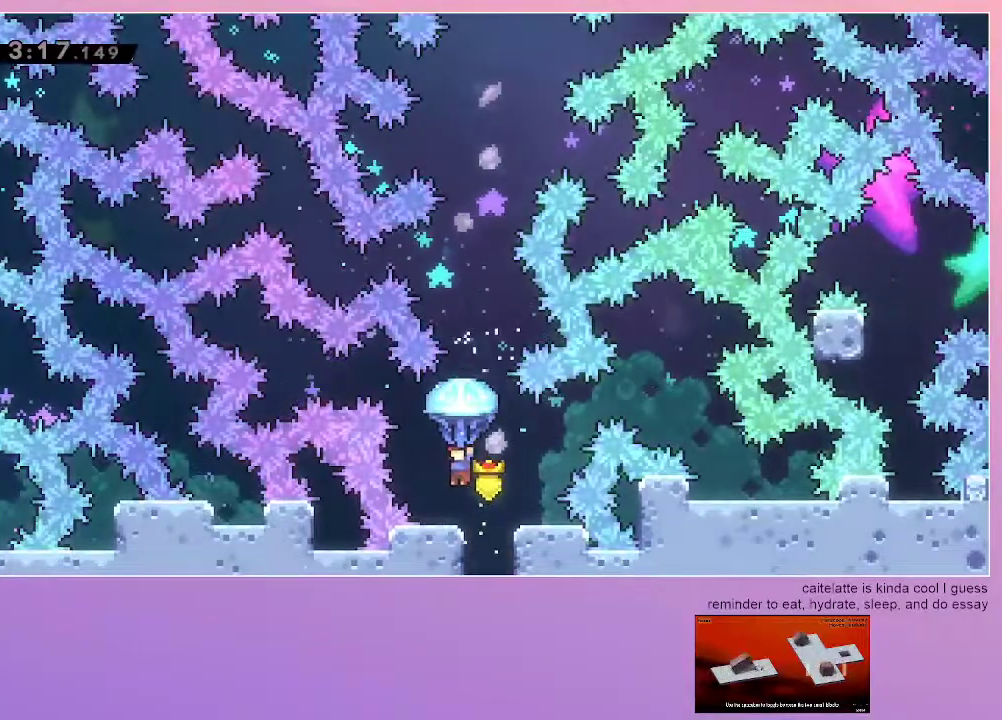
{"keys": [], "events": [[83, "left", "down"], [133, "left", "up"], [367, "grab", "up"]]}
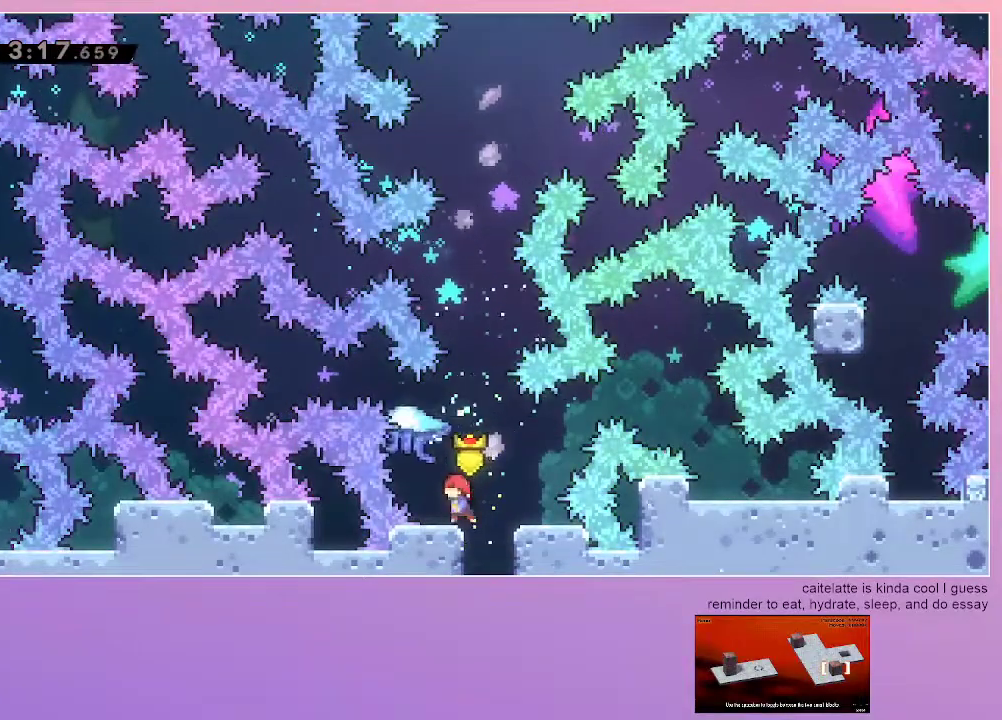
{"keys": ["grab"], "events": [[150, "grab", "down"], [150, "right", "down"], [333, "right", "up"]]}
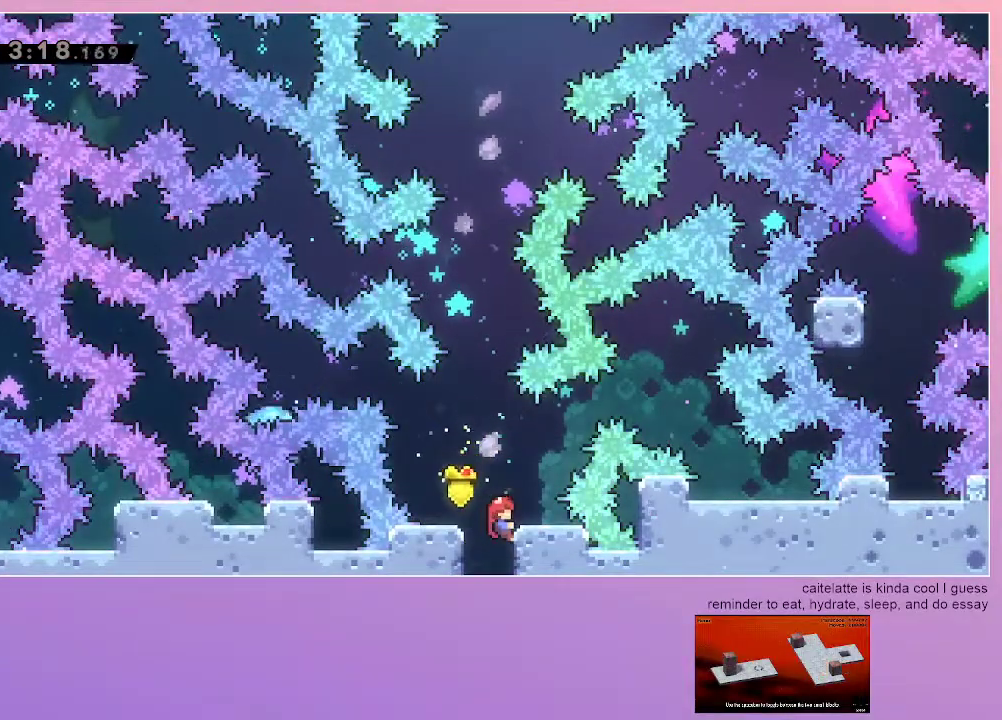
{"keys": ["dash", "grab", "jump", "right", "up"], "events": [[267, "jump", "down"], [350, "right", "down"], [400, "dash", "down"], [400, "up", "down"]]}
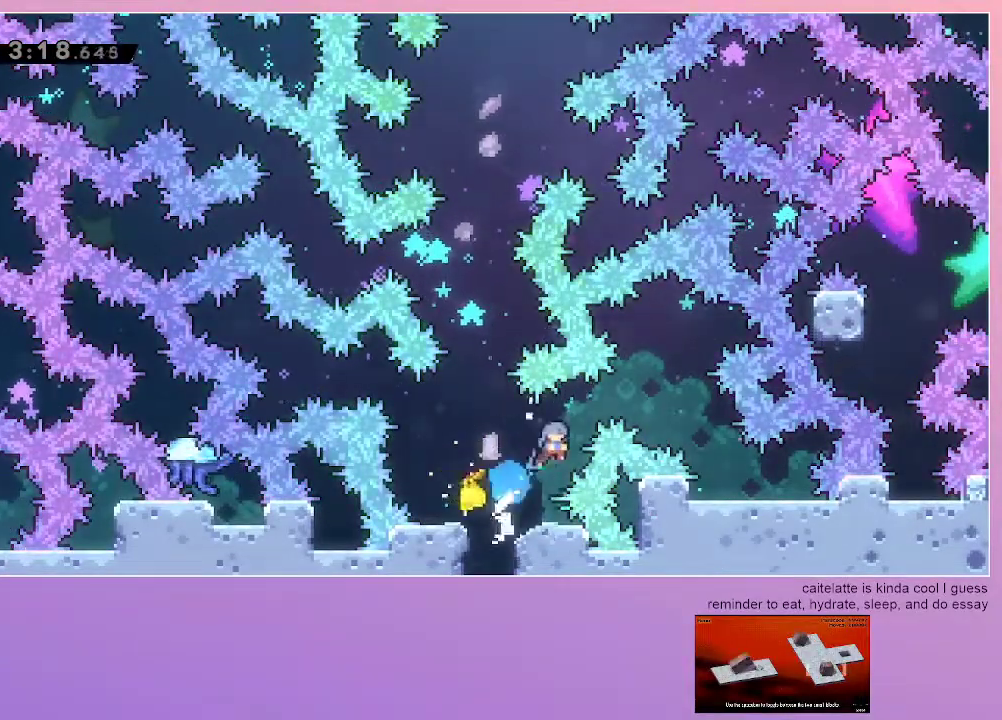
{"keys": ["grab", "right"], "events": [[33, "dash", "up"], [183, "up", "up"], [367, "jump", "up"]]}
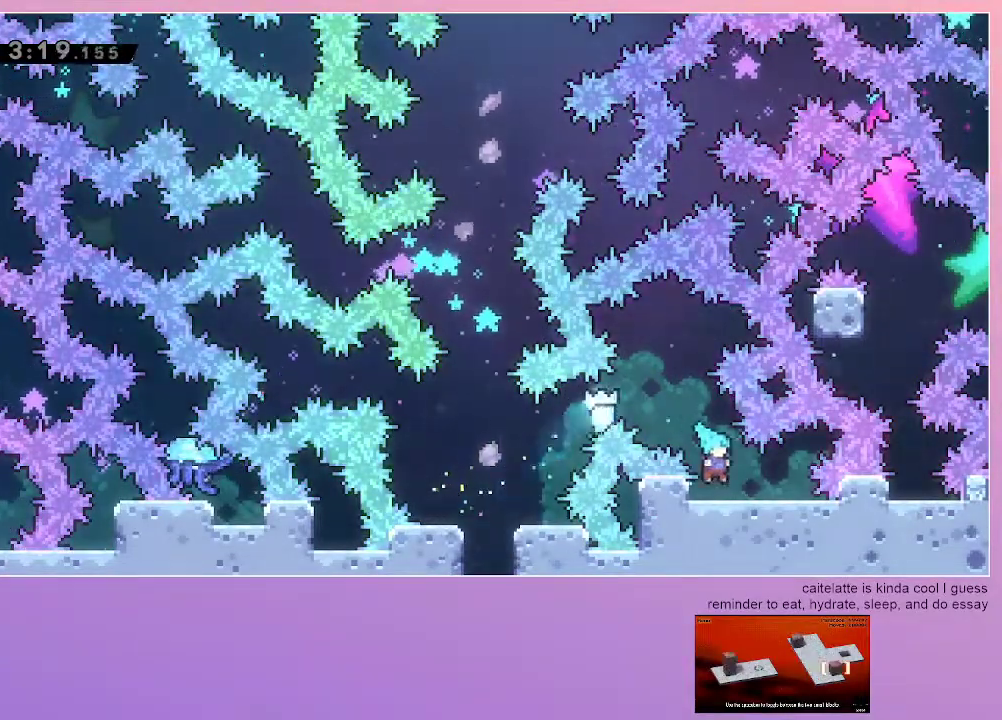
{"keys": [], "events": [[150, "grab", "up"], [150, "right", "up"], [250, "dash", "down"], [250, "right", "down"], [383, "dash", "up"], [383, "right", "up"]]}
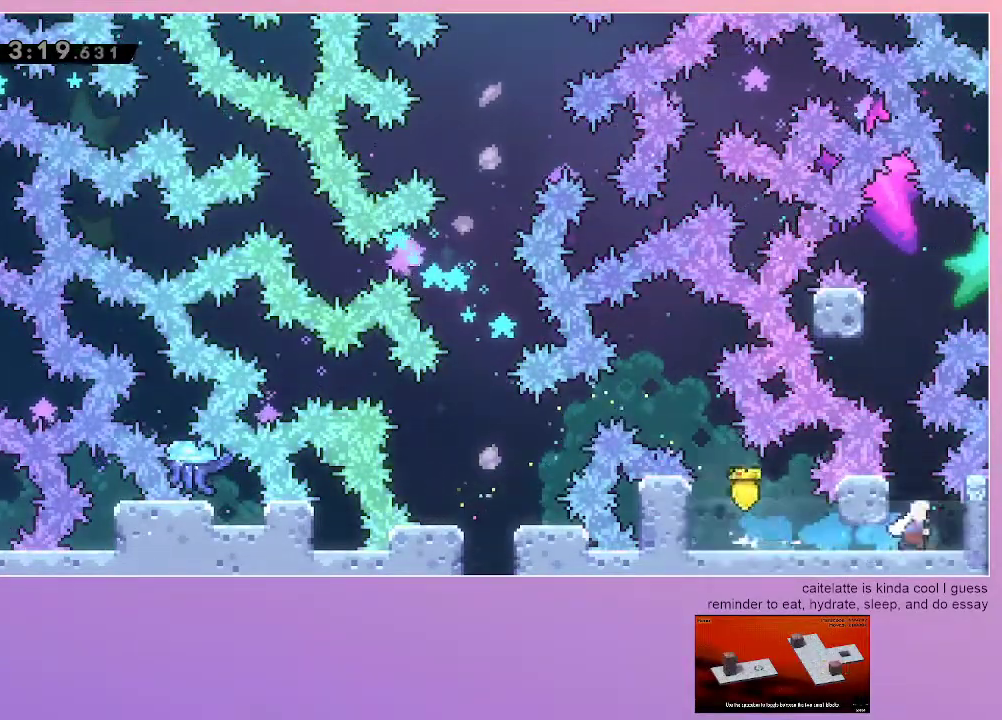
{"keys": ["grab"], "events": [[117, "left", "down"], [350, "left", "up"], [400, "grab", "down"]]}
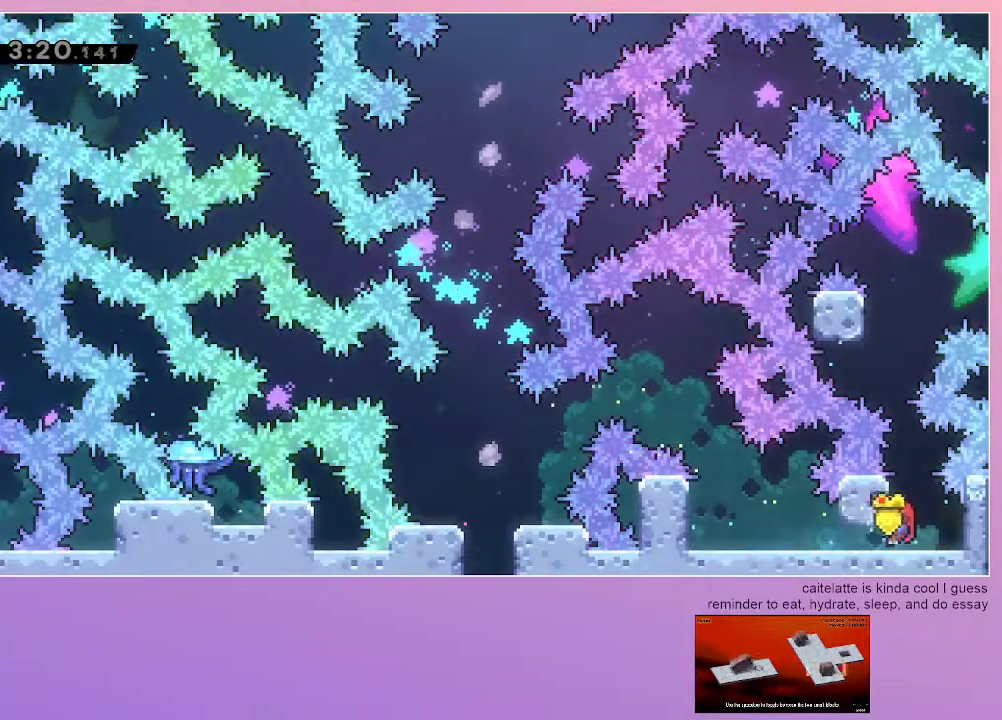
{"keys": ["grab", "jump"], "events": [[83, "up", "down"], [233, "up", "up"], [467, "jump", "down"]]}
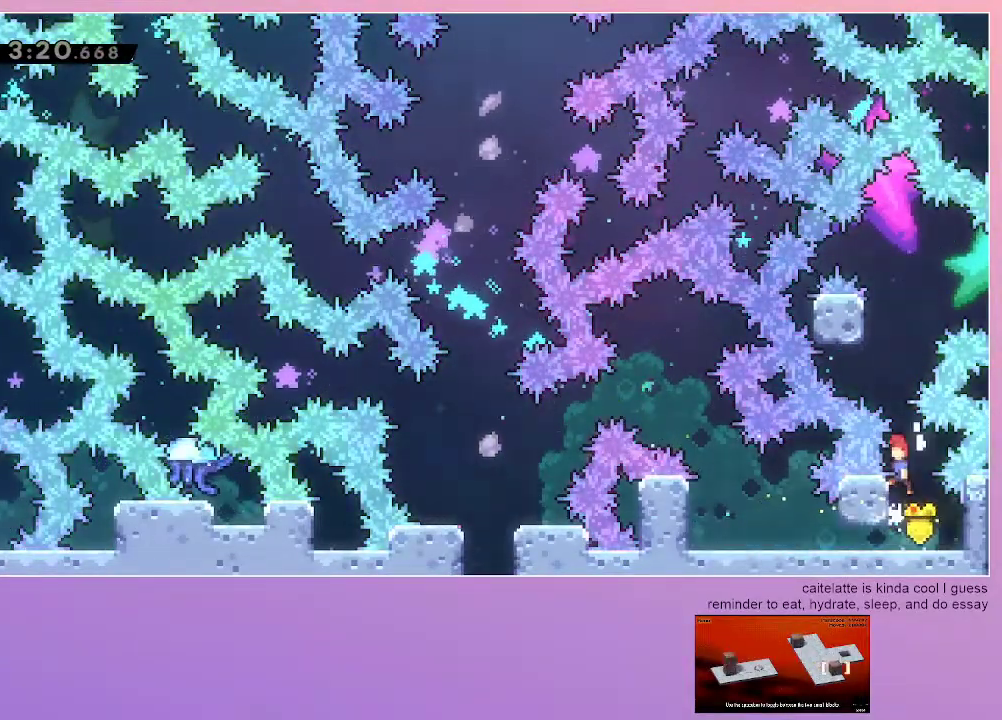
{"keys": ["grab", "left"], "events": [[17, "jump", "up"], [50, "dash", "down"], [50, "up", "down"], [150, "dash", "up"], [200, "up", "up"], [433, "left", "down"]]}
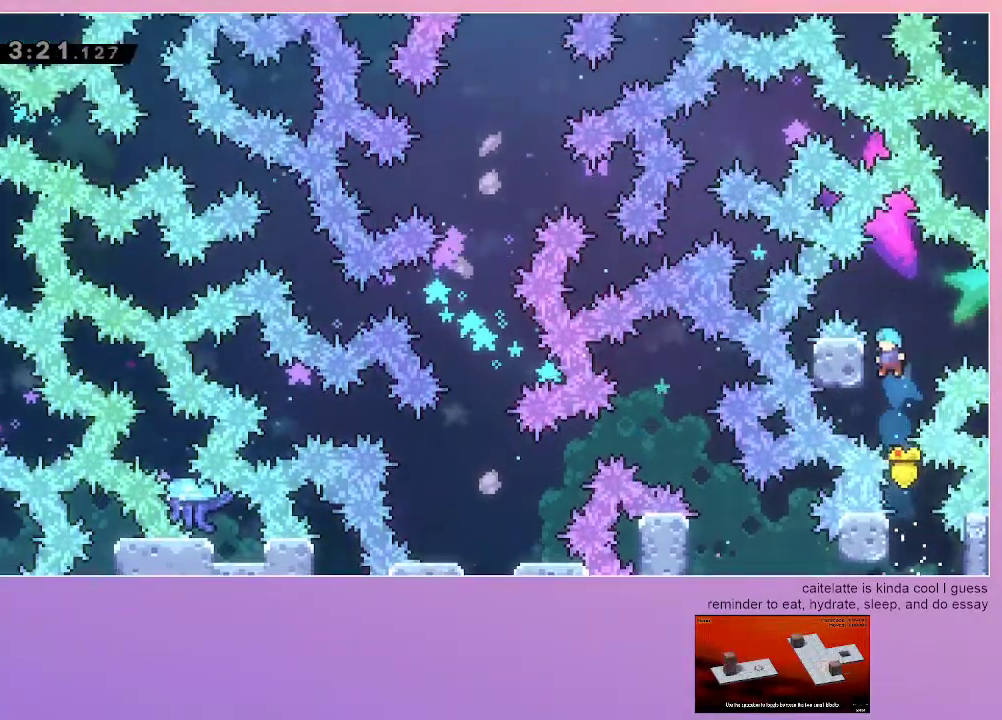
{"keys": ["grab", "jump", "right"], "events": [[167, "left", "up"], [500, "jump", "down"], [500, "right", "down"]]}
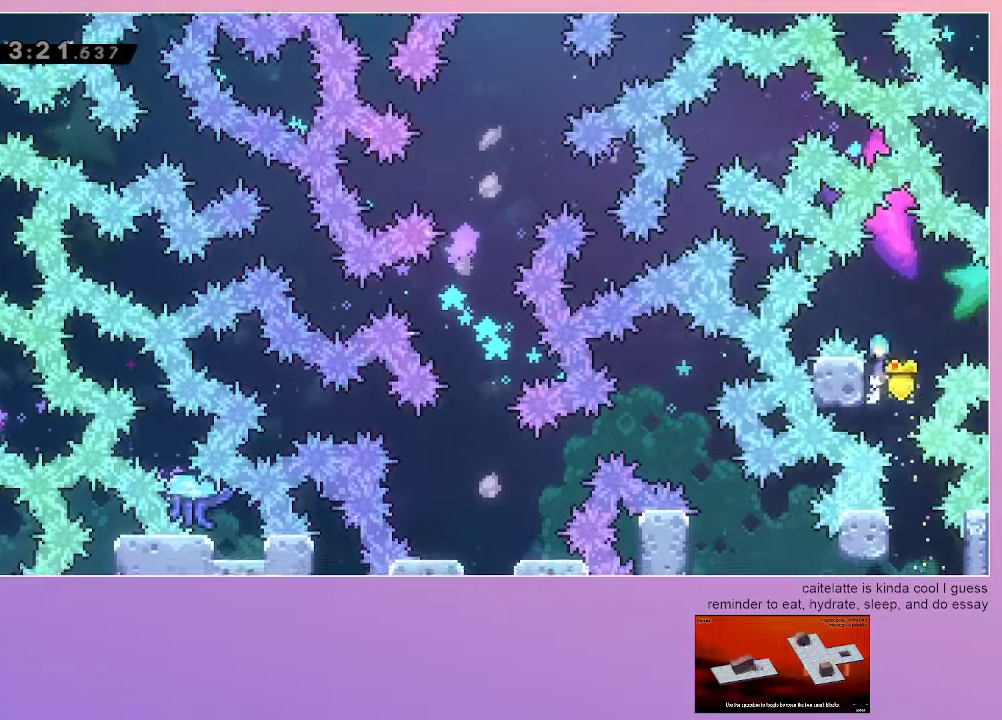
{"keys": ["grab", "right"], "events": [[233, "jump", "up"]]}
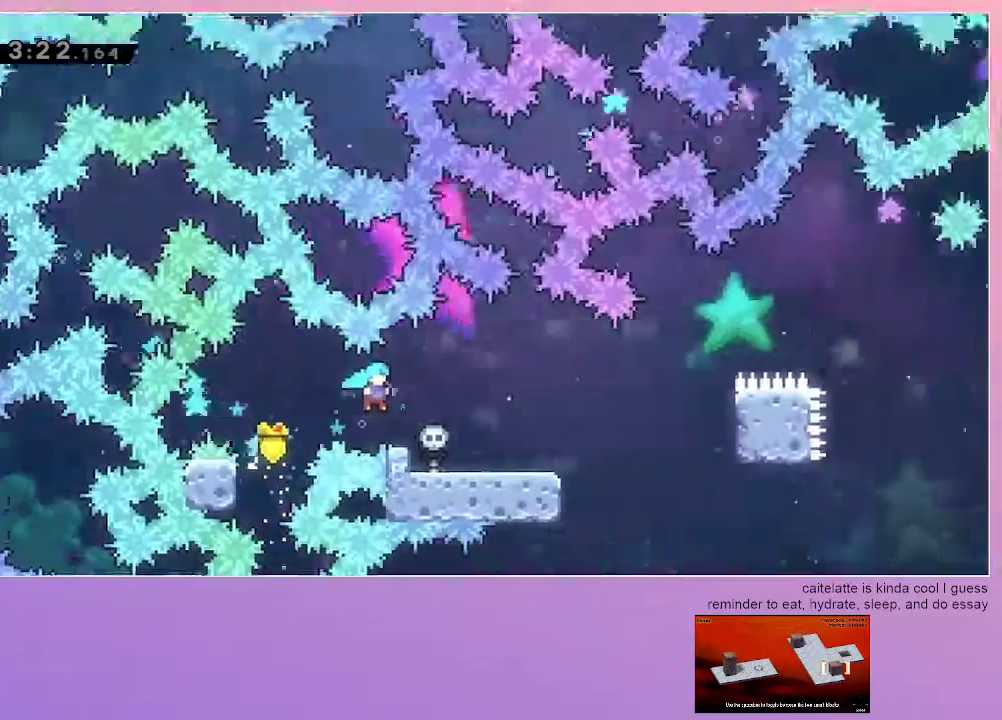
{"keys": ["grab", "right"], "events": []}
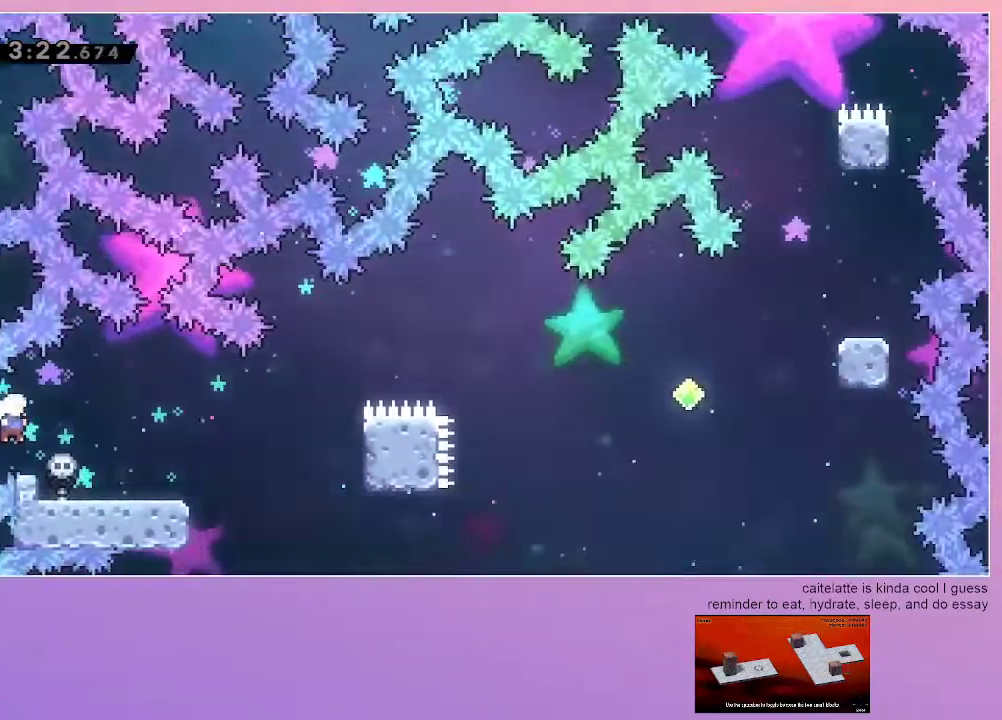
{"keys": [], "events": [[217, "grab", "up"], [217, "right", "up"]]}
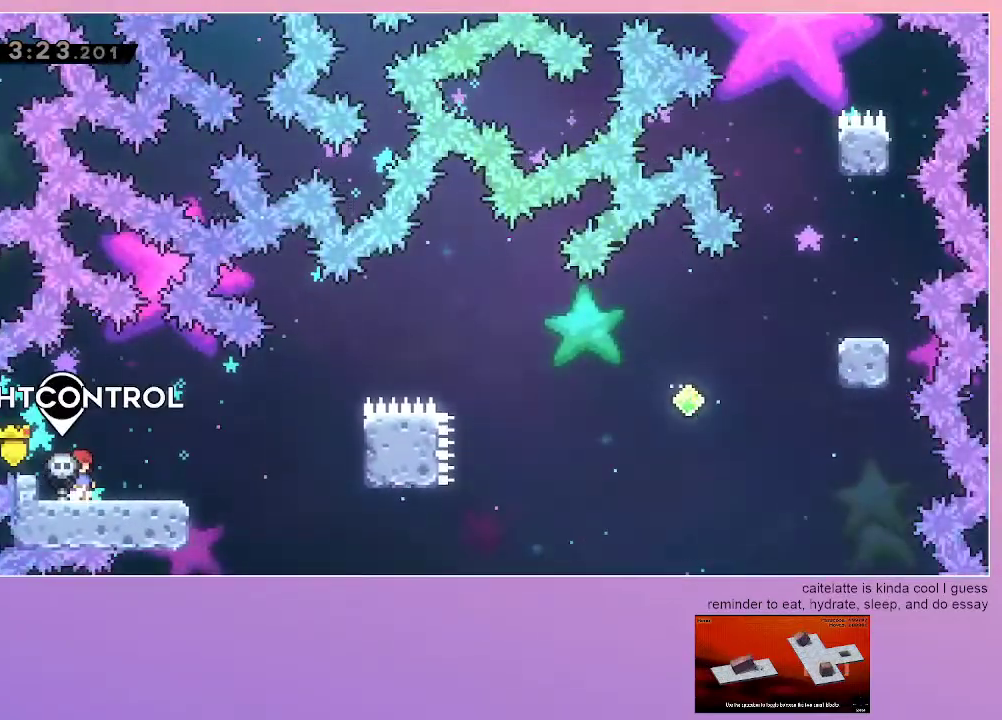
{"keys": ["grab", "jump", "right"], "events": [[133, "right", "down"], [183, "dash", "down"], [183, "grab", "down"], [317, "dash", "up"], [367, "jump", "down"]]}
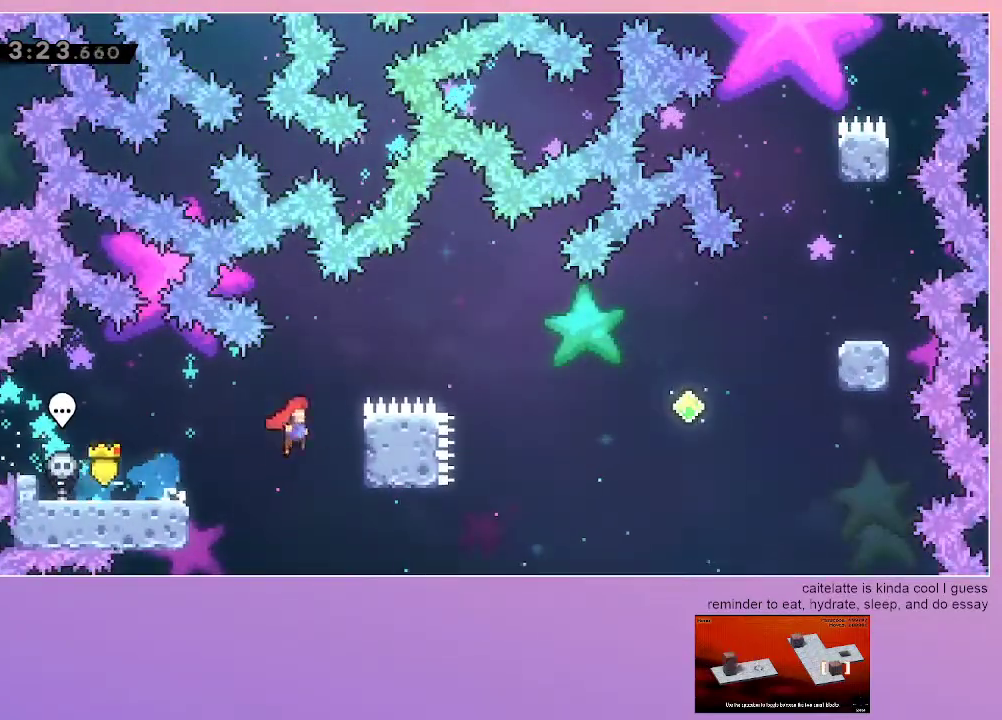
{"keys": ["grab", "jump", "right", "up"], "events": [[17, "jump", "up"], [50, "up", "down"], [483, "jump", "down"]]}